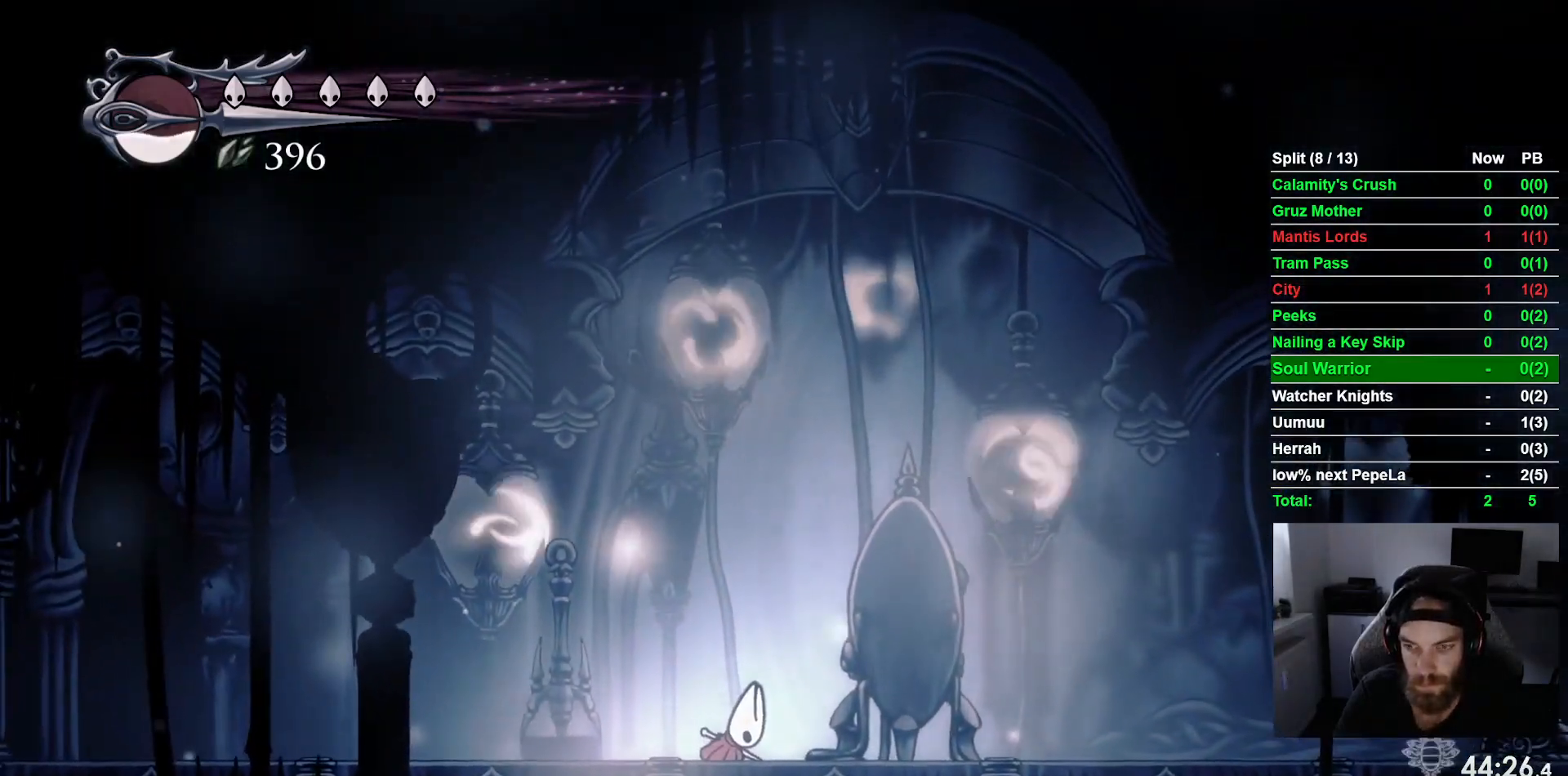
Gameplay with a controller (PlayStation layout); each line is a JSON object with the inputs held at the frame after it. "events" lists button and stick changes between this image and that frame as [ms after this image, input, new state], when the widget could be followed in between. Not read: right_stick.
{"buttons": [], "left_stick": "center", "events": [[117, "START", "down"], [183, "START", "up"], [317, "START", "down"], [367, "START", "up"]]}
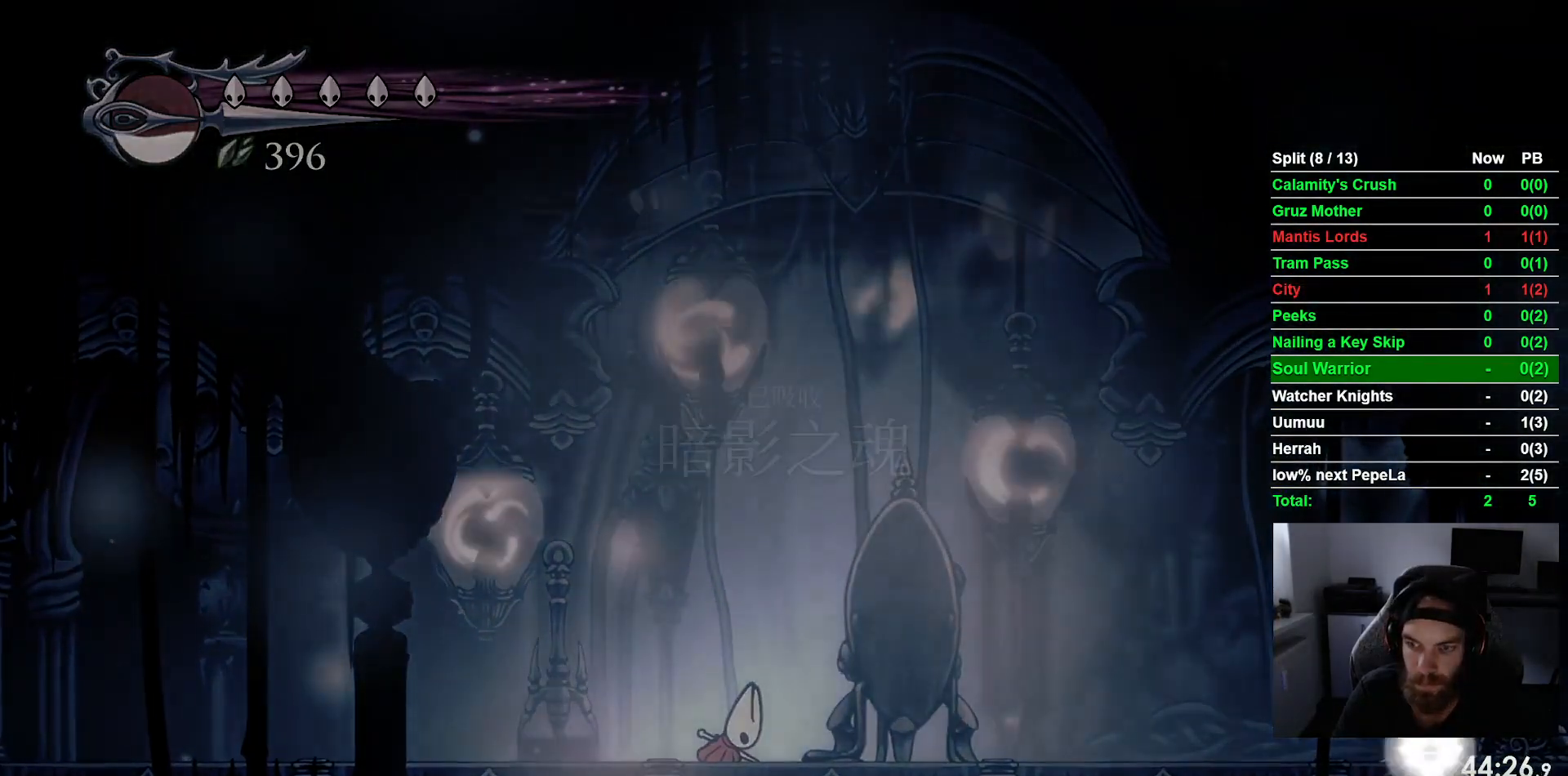
{"buttons": [], "left_stick": "center", "events": [[50, "CROSS", "down"], [150, "CROSS", "up"], [233, "CROSS", "down"], [317, "CROSS", "up"], [417, "CROSS", "down"], [500, "CROSS", "up"]]}
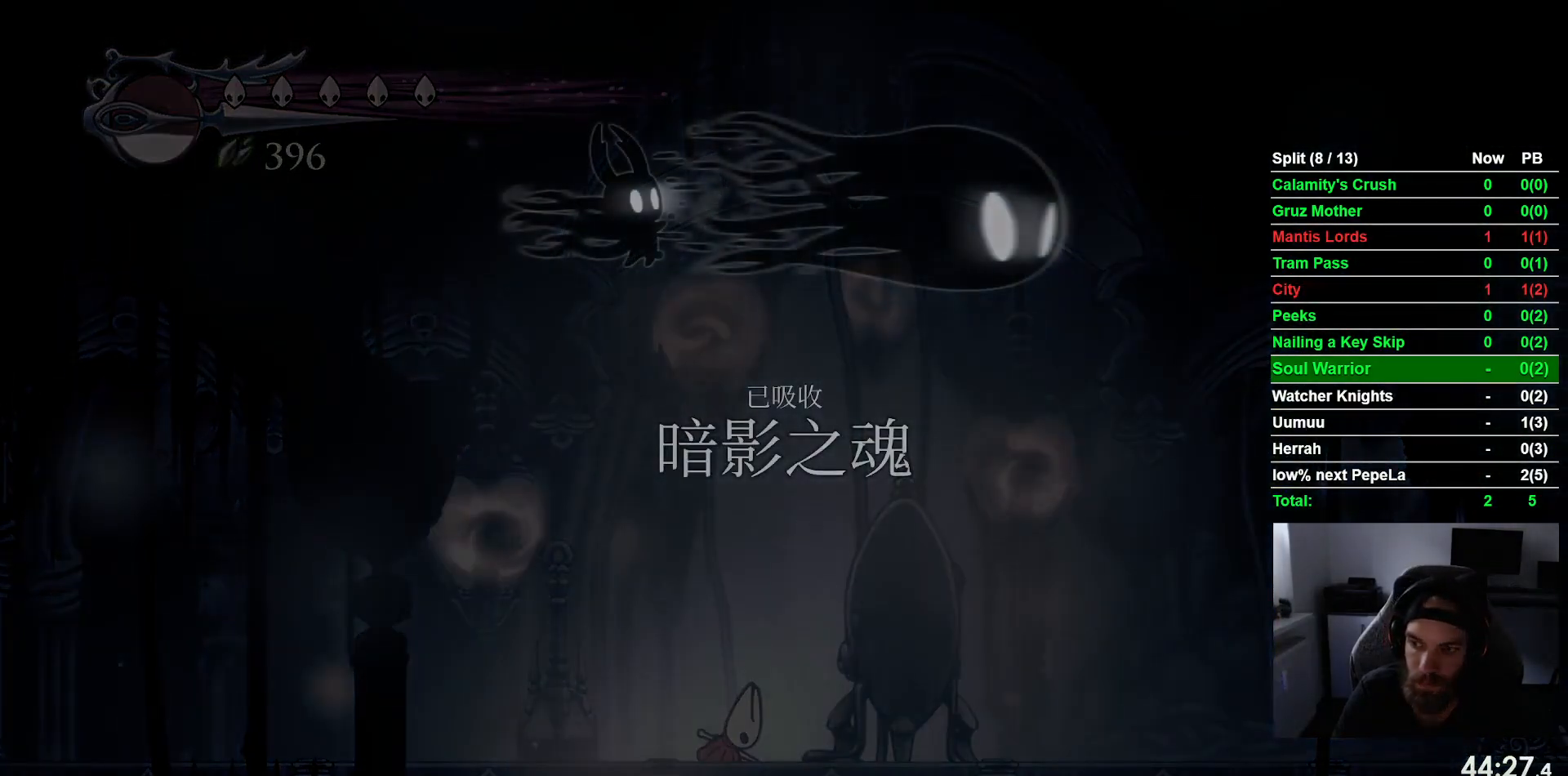
{"buttons": [], "left_stick": "center", "events": [[83, "CROSS", "down"], [167, "CROSS", "up"], [250, "CROSS", "down"], [333, "CROSS", "up"], [400, "CROSS", "down"], [483, "CROSS", "up"]]}
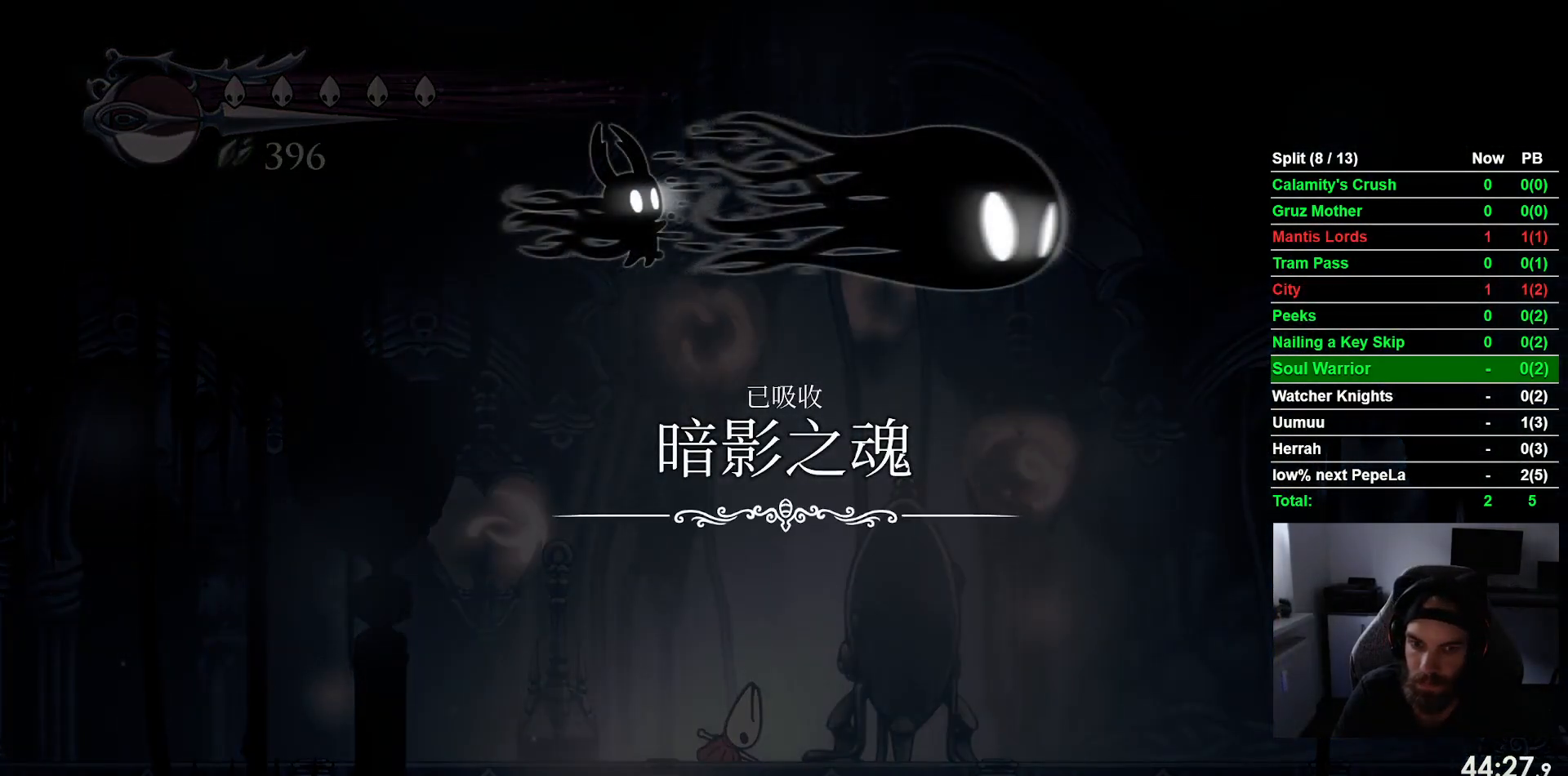
{"buttons": [], "left_stick": "center", "events": [[67, "CROSS", "down"], [150, "CROSS", "up"], [233, "CROSS", "down"], [333, "CROSS", "up"], [400, "CROSS", "down"], [500, "CROSS", "up"]]}
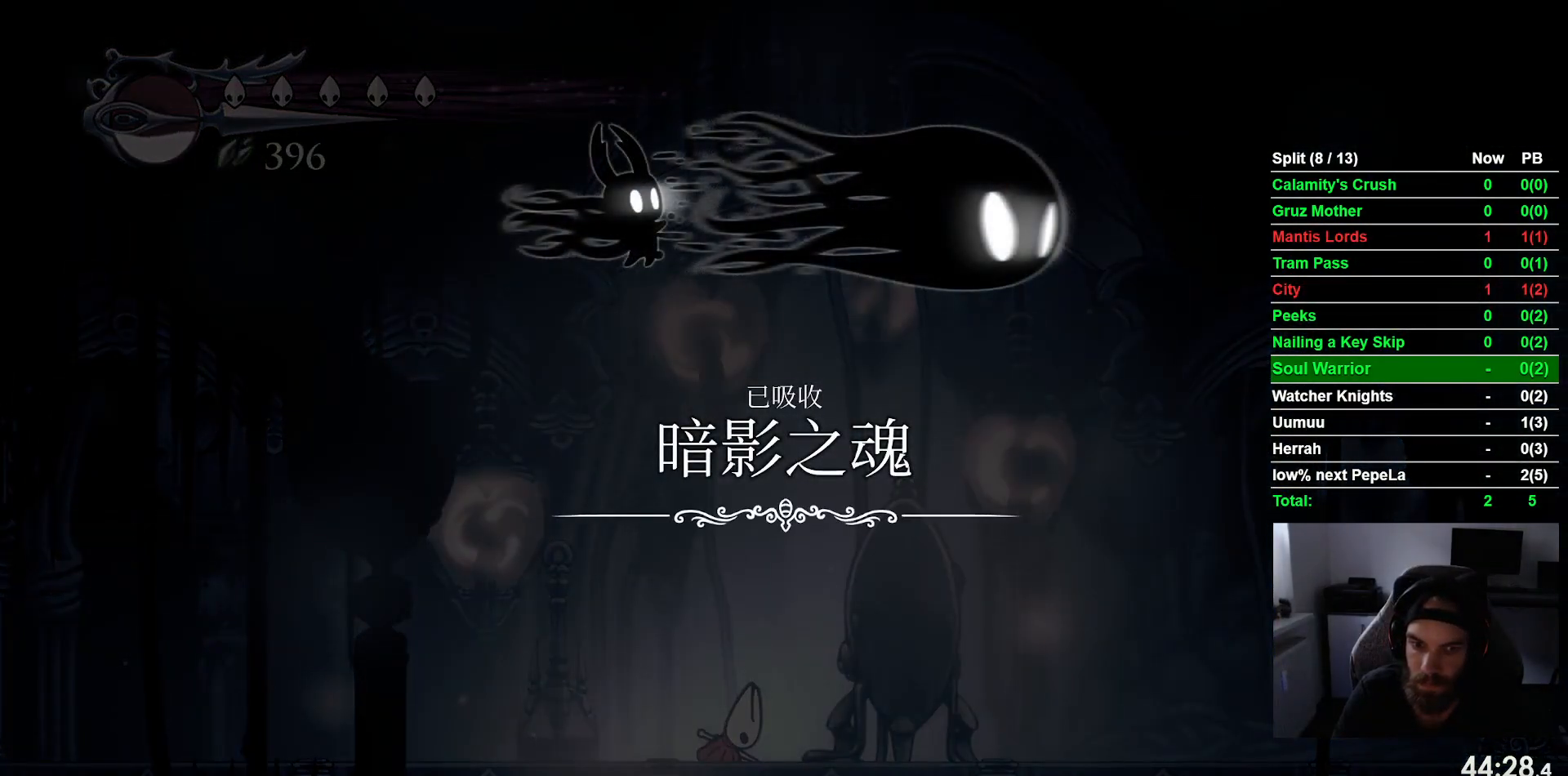
{"buttons": ["CROSS"], "left_stick": "center", "events": [[83, "CROSS", "down"], [167, "CROSS", "up"], [267, "CROSS", "down"], [333, "CROSS", "up"], [433, "CROSS", "down"]]}
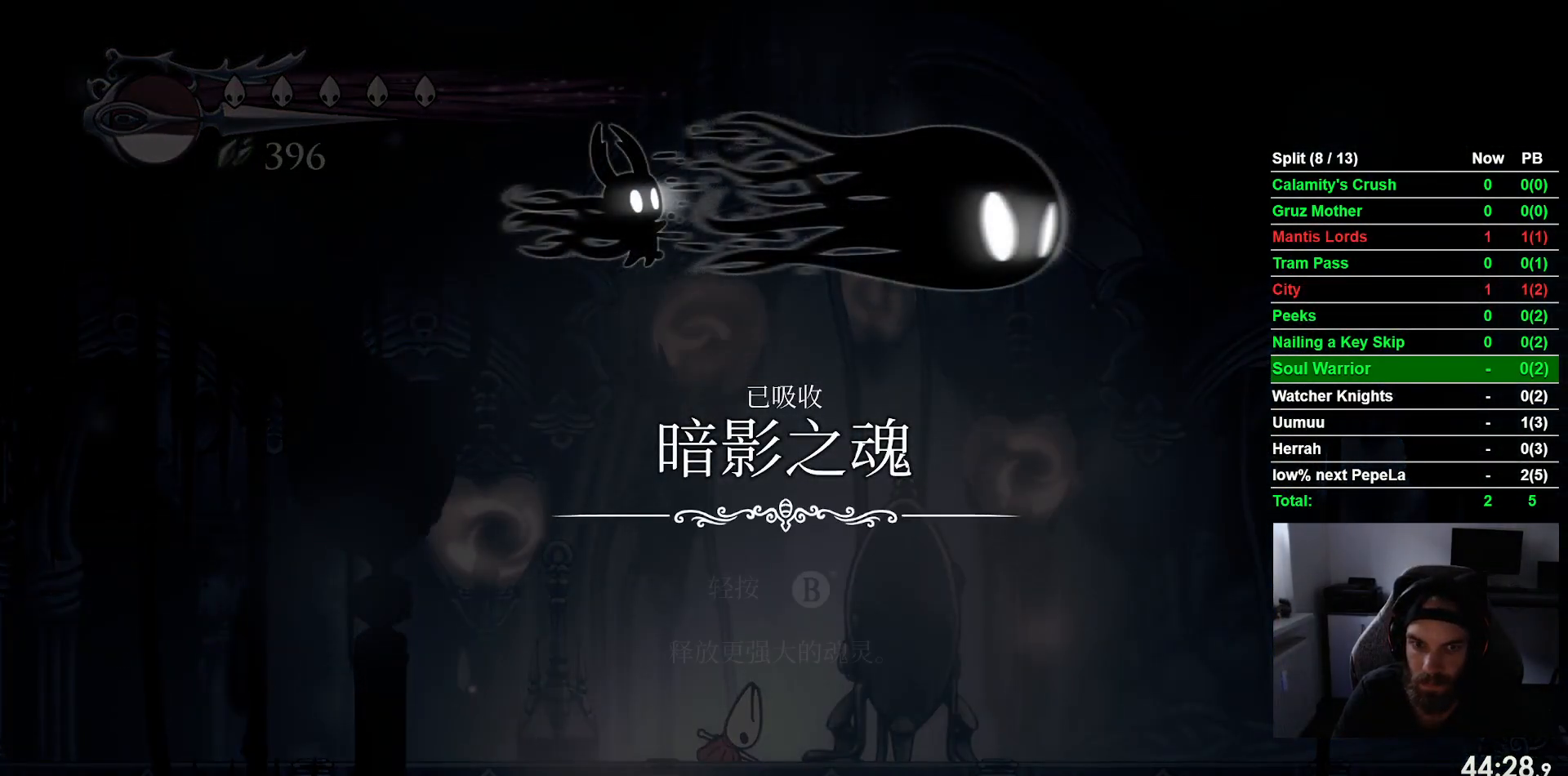
{"buttons": ["CROSS"], "left_stick": "center", "events": [[17, "CROSS", "up"], [117, "CROSS", "down"], [200, "CROSS", "up"], [283, "CROSS", "down"], [367, "CROSS", "up"], [450, "CROSS", "down"]]}
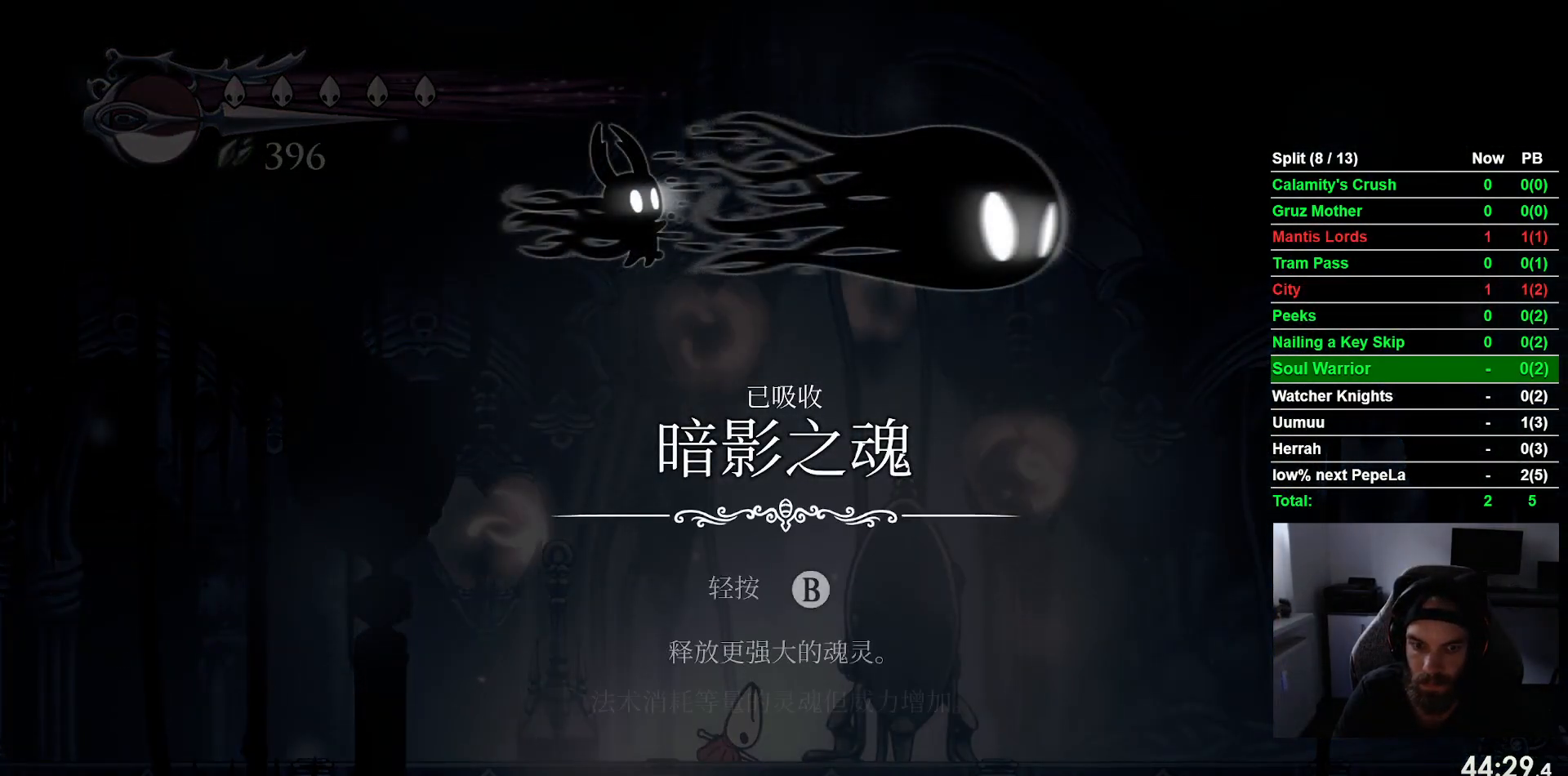
{"buttons": ["CROSS"], "left_stick": "center", "events": [[50, "CROSS", "up"], [150, "CROSS", "down"], [217, "CROSS", "up"], [317, "CROSS", "down"], [417, "CROSS", "up"], [500, "CROSS", "down"]]}
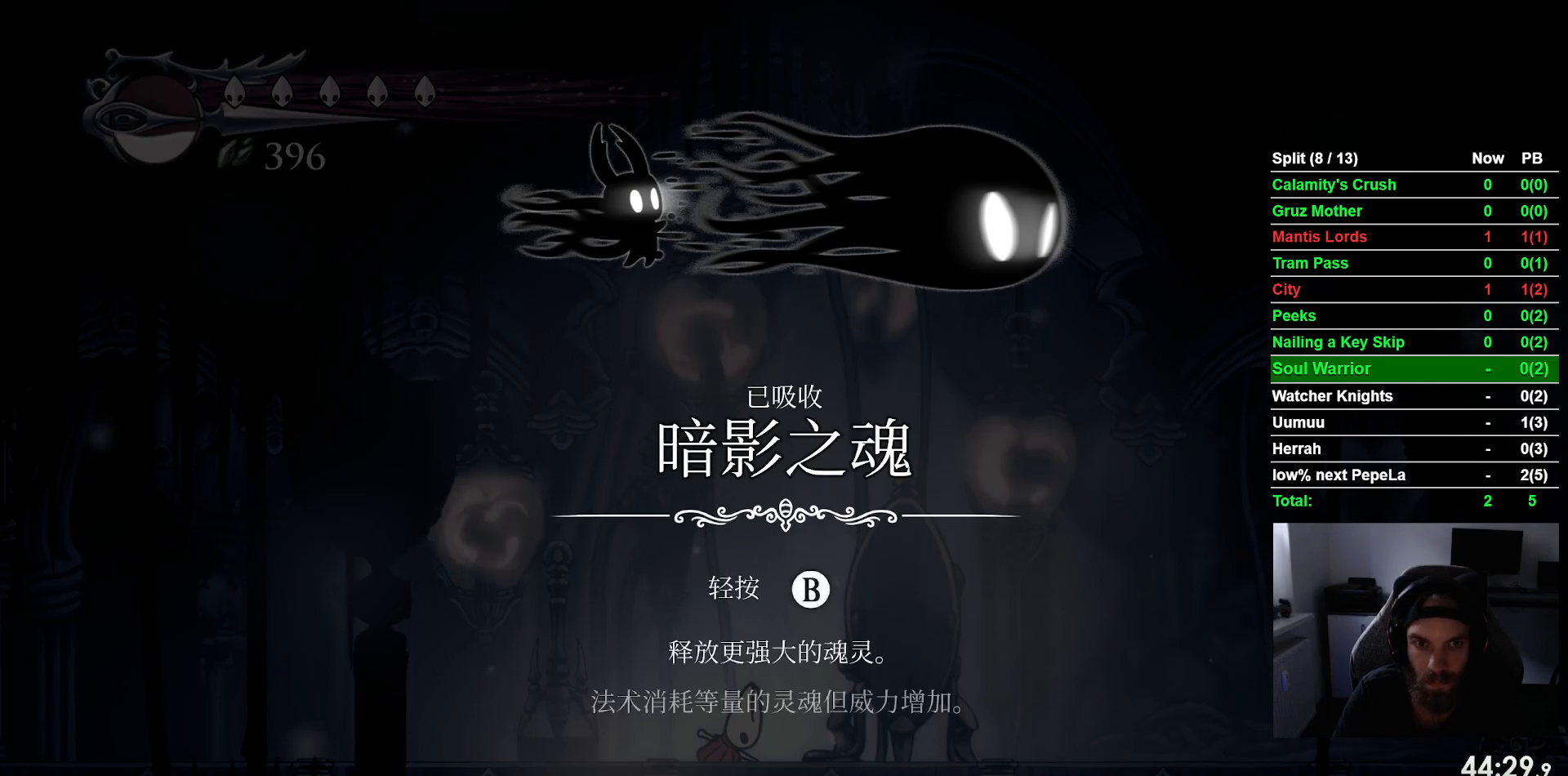
{"buttons": [], "left_stick": "center", "events": [[83, "CROSS", "up"], [183, "CROSS", "down"], [267, "CROSS", "up"], [350, "CROSS", "down"], [433, "CROSS", "up"]]}
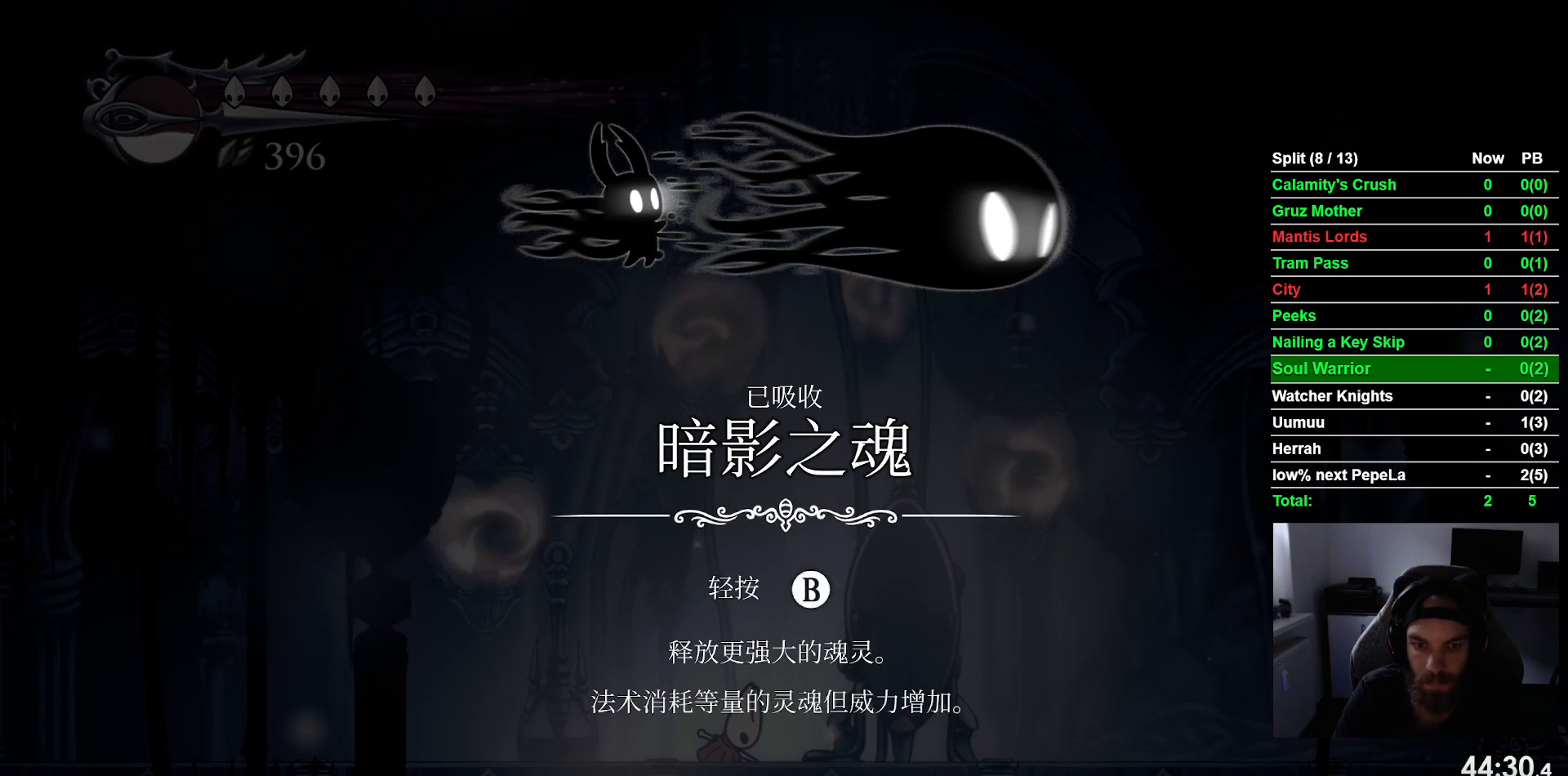
{"buttons": [], "left_stick": "center", "events": [[33, "CROSS", "down"], [117, "CROSS", "up"], [217, "CROSS", "down"], [300, "CROSS", "up"], [383, "CROSS", "down"], [483, "CROSS", "up"]]}
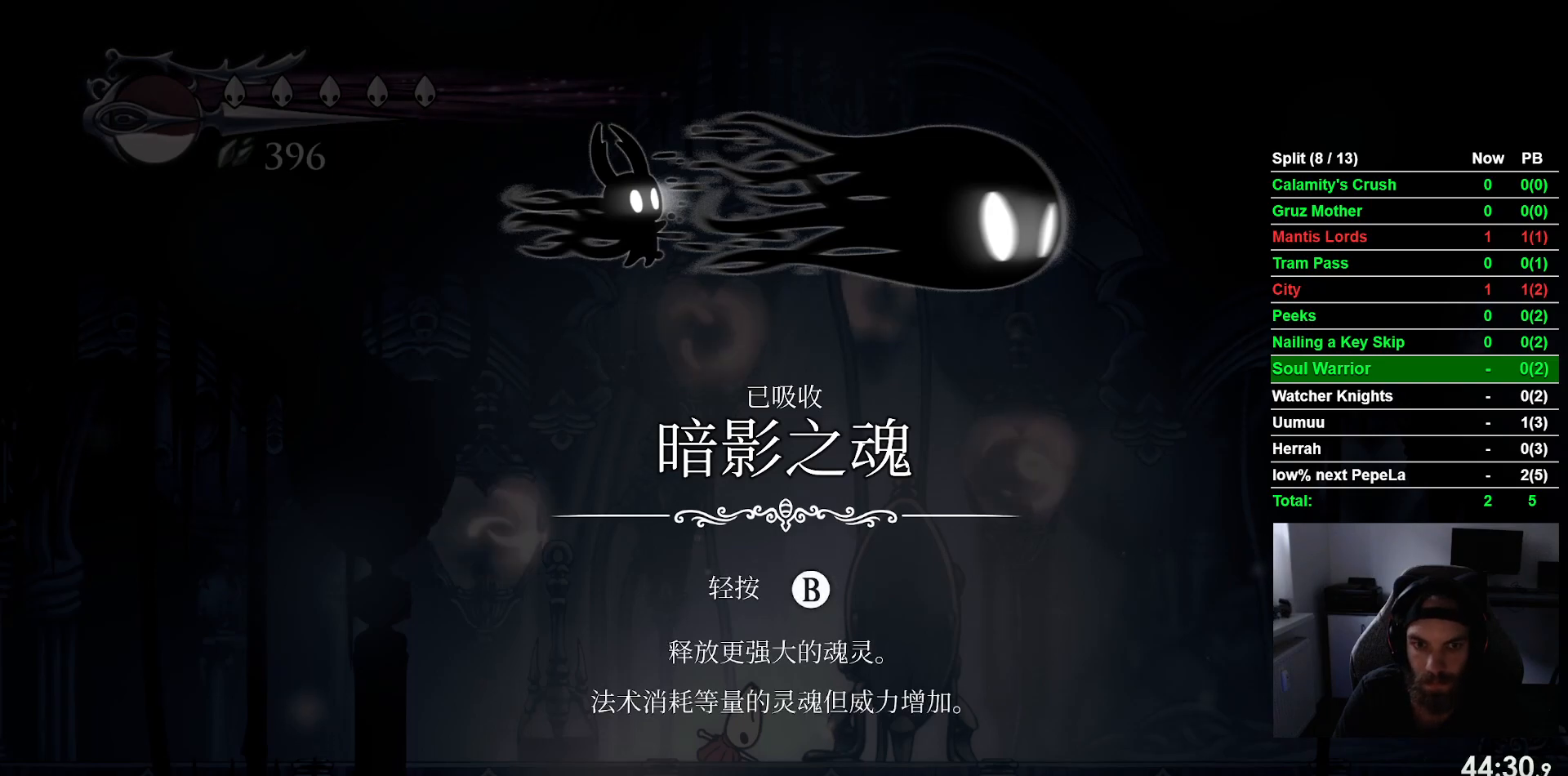
{"buttons": [], "left_stick": "center", "events": [[67, "CROSS", "down"], [150, "CROSS", "up"], [267, "CROSS", "down"], [317, "CROSS", "up"], [433, "CROSS", "down"], [483, "CROSS", "up"]]}
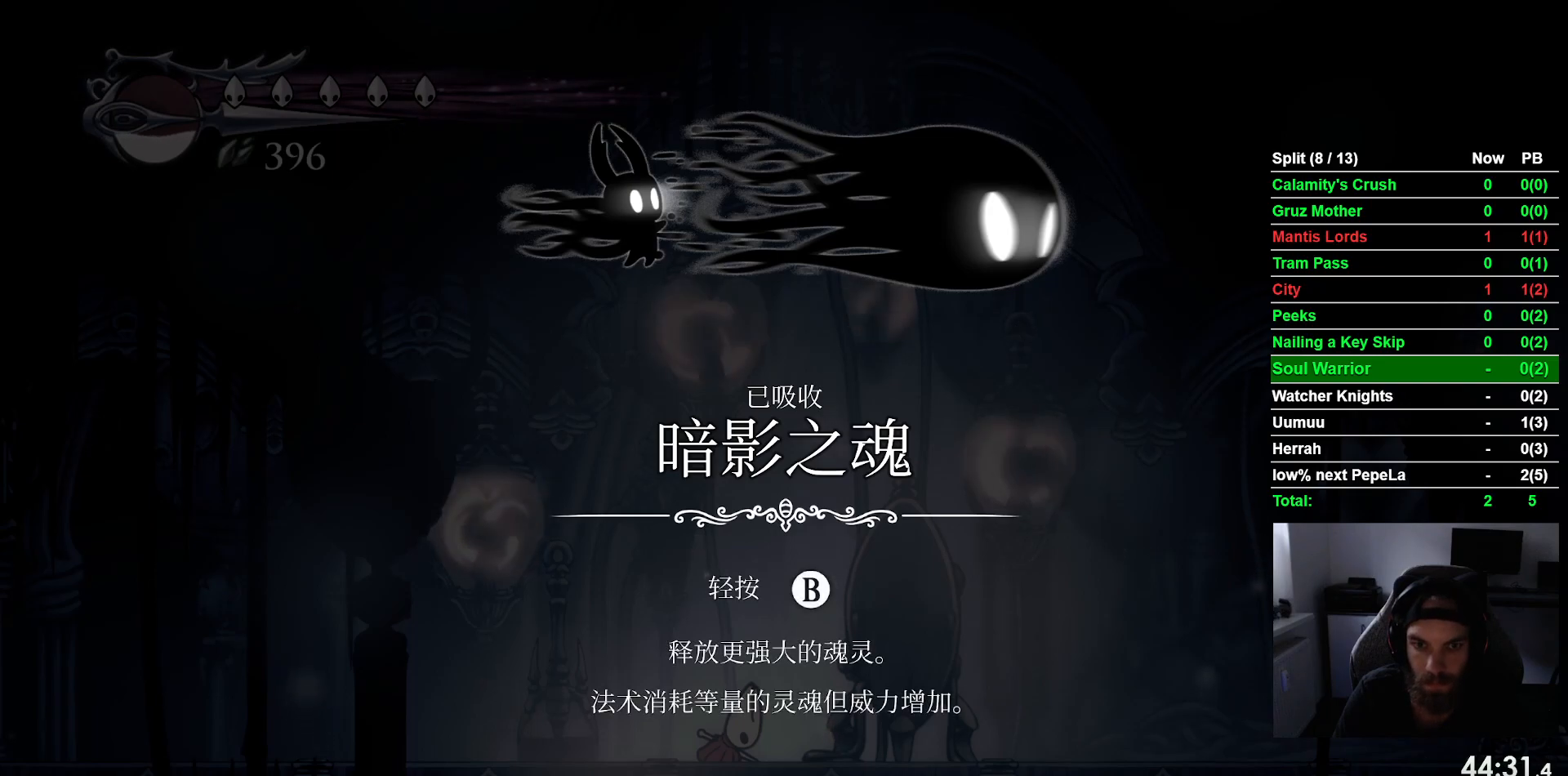
{"buttons": [], "left_stick": "center", "events": [[83, "CROSS", "down"], [167, "CROSS", "up"], [267, "CROSS", "down"], [317, "CROSS", "up"]]}
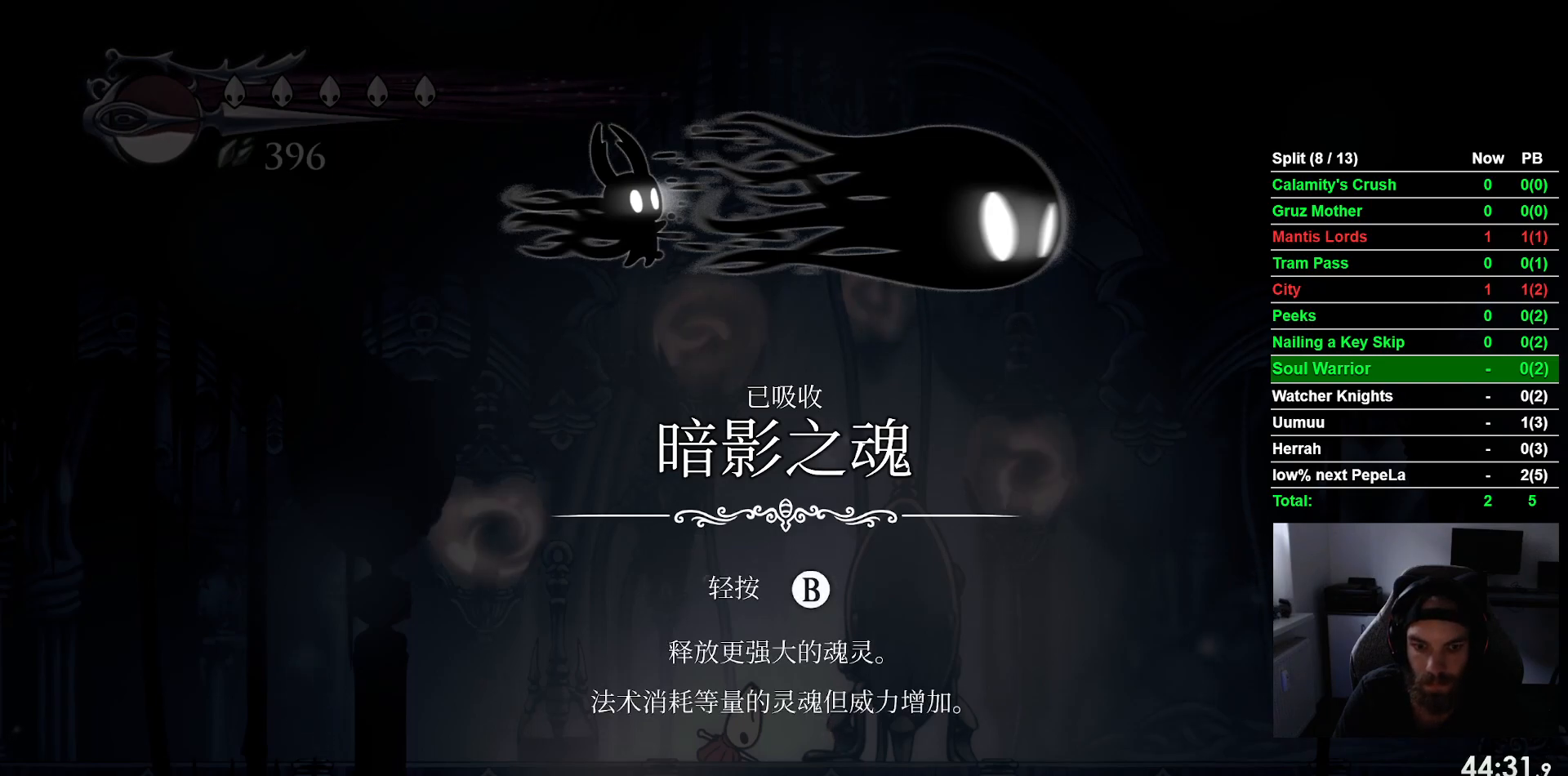
{"buttons": ["CROSS"], "left_stick": "center", "events": [[50, "CROSS", "down"], [150, "CROSS", "up"], [250, "CROSS", "down"], [350, "CROSS", "up"], [417, "CROSS", "down"]]}
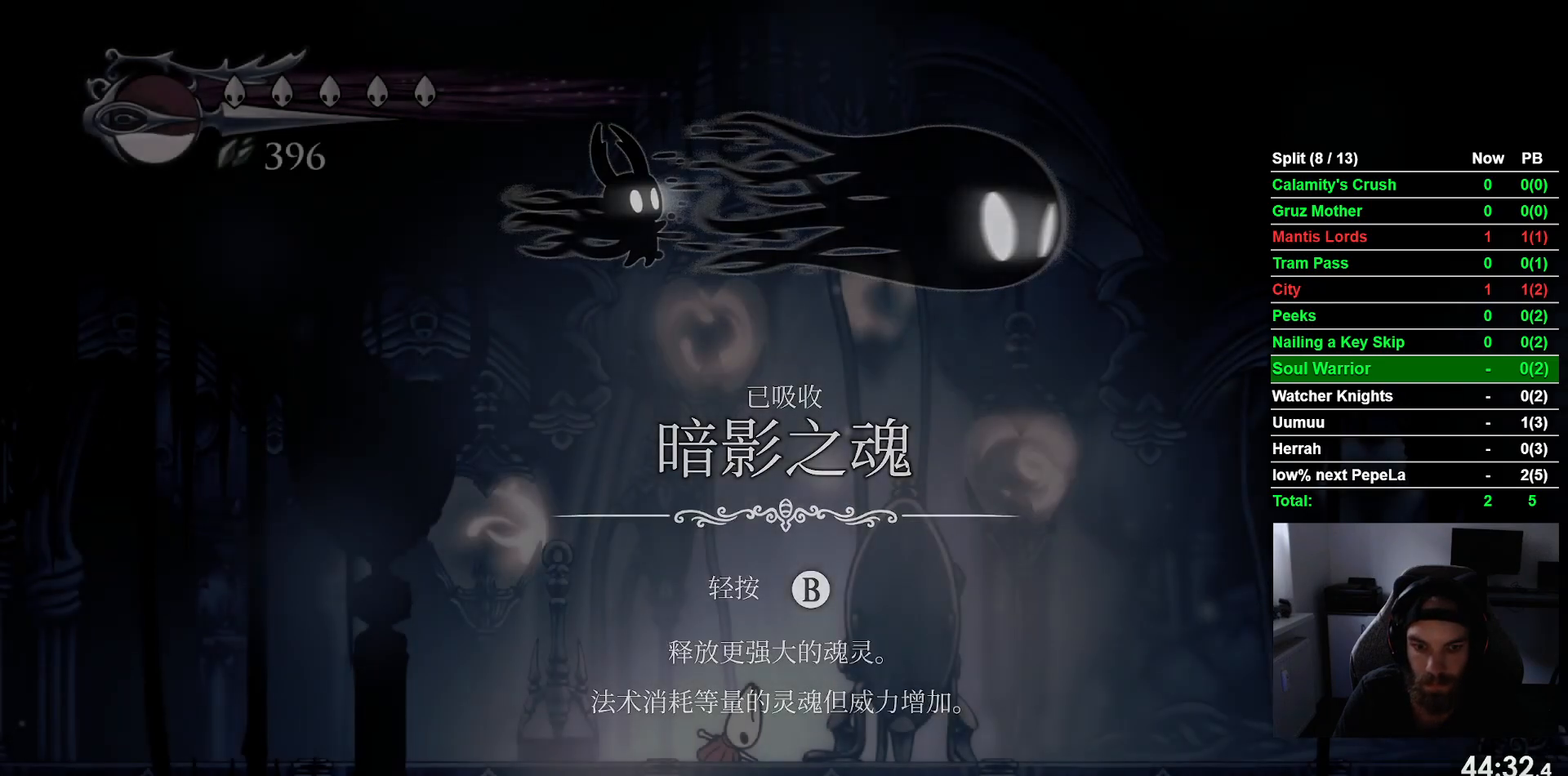
{"buttons": [], "left_stick": "center", "events": [[33, "CROSS", "up"], [200, "START", "down"], [300, "START", "up"], [383, "START", "down"], [483, "START", "up"]]}
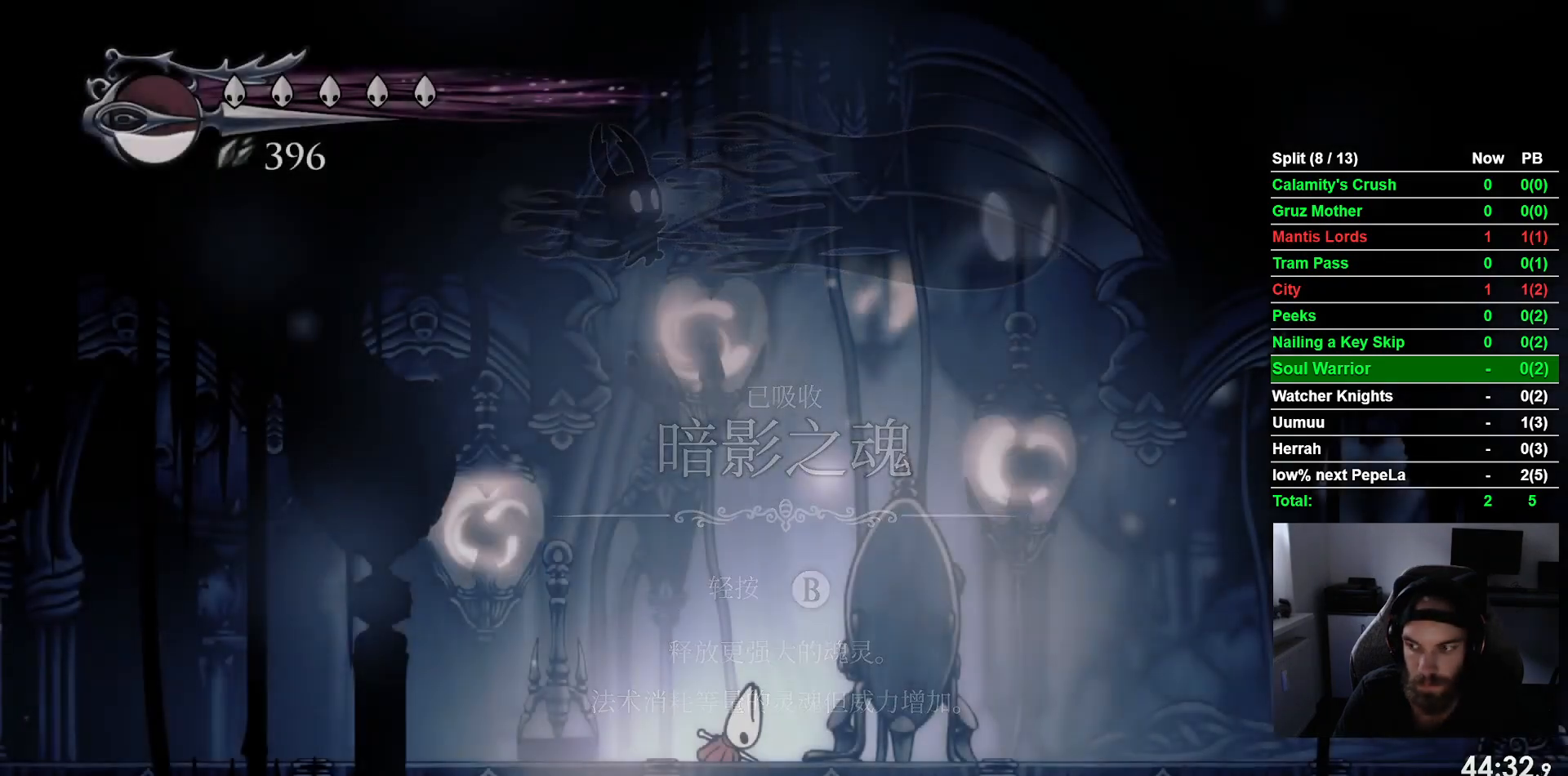
{"buttons": [], "left_stick": "center", "events": [[67, "START", "down"], [150, "START", "up"], [250, "START", "down"], [333, "START", "up"], [417, "START", "down"], [483, "START", "up"]]}
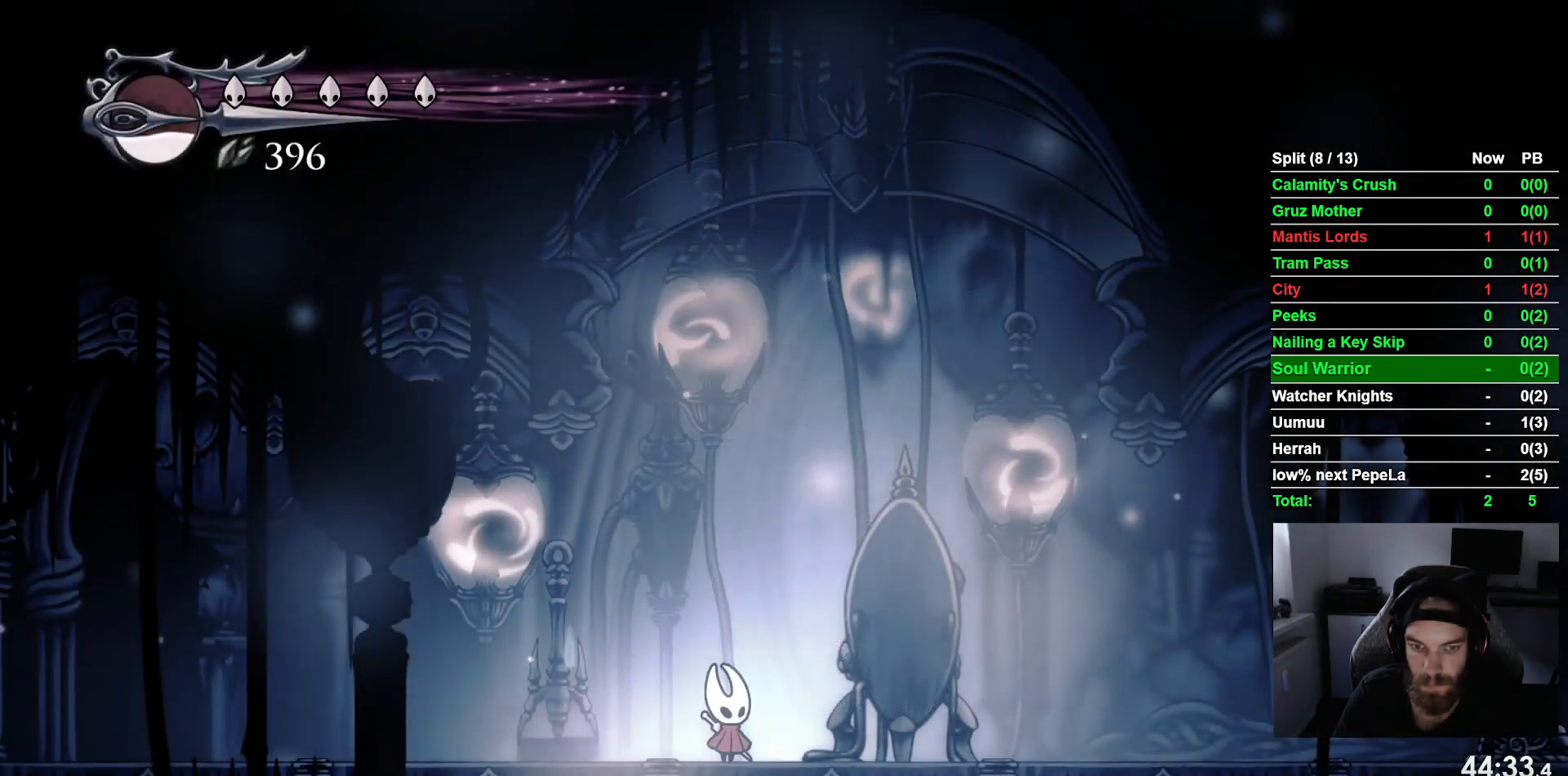
{"buttons": ["DPAD_UP"], "left_stick": "center", "events": [[67, "START", "down"], [183, "START", "up"], [483, "DPAD_UP", "down"]]}
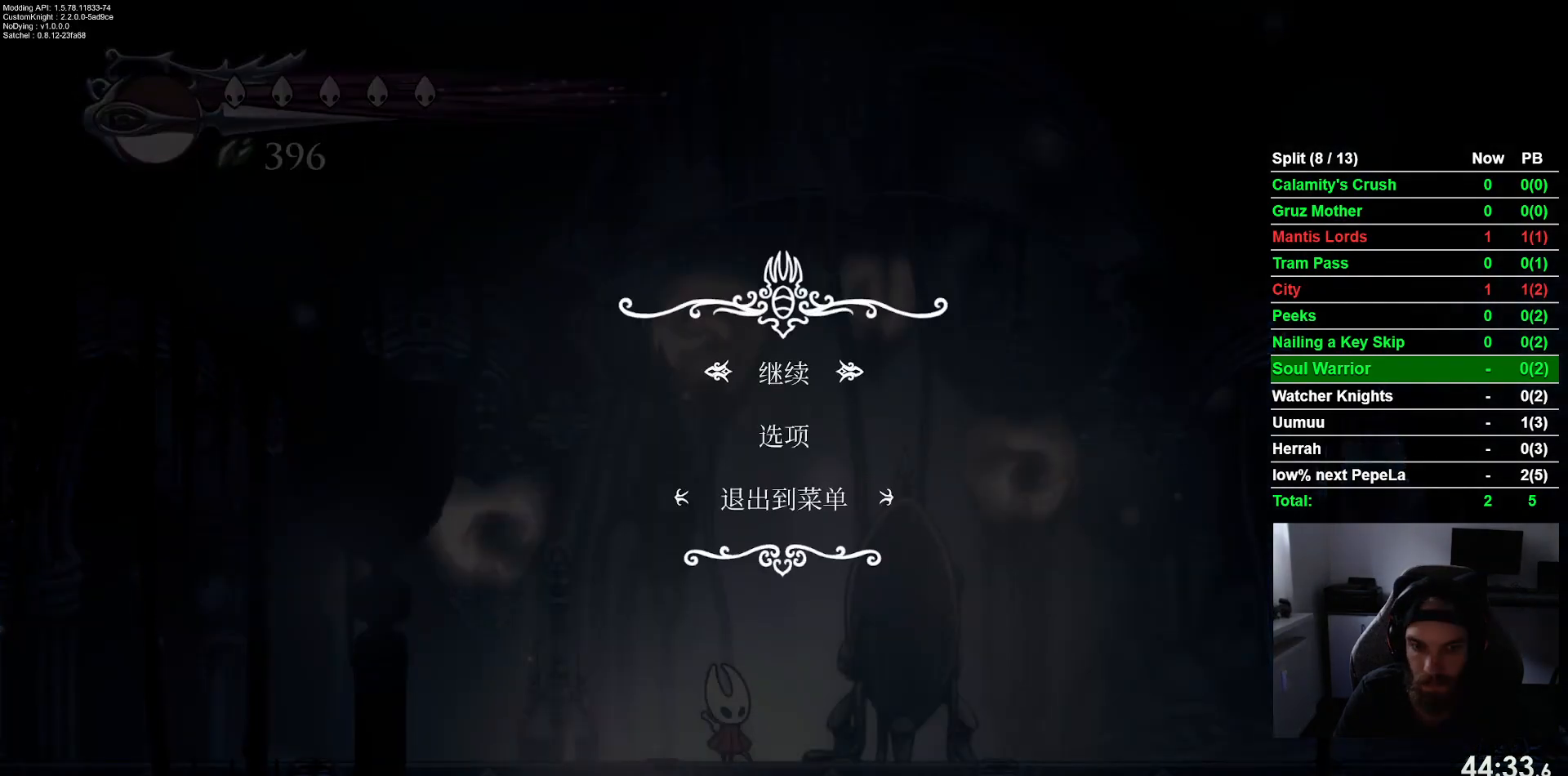
{"buttons": [], "left_stick": "center", "events": [[67, "CROSS", "down"], [117, "DPAD_UP", "up"], [167, "CROSS", "up"]]}
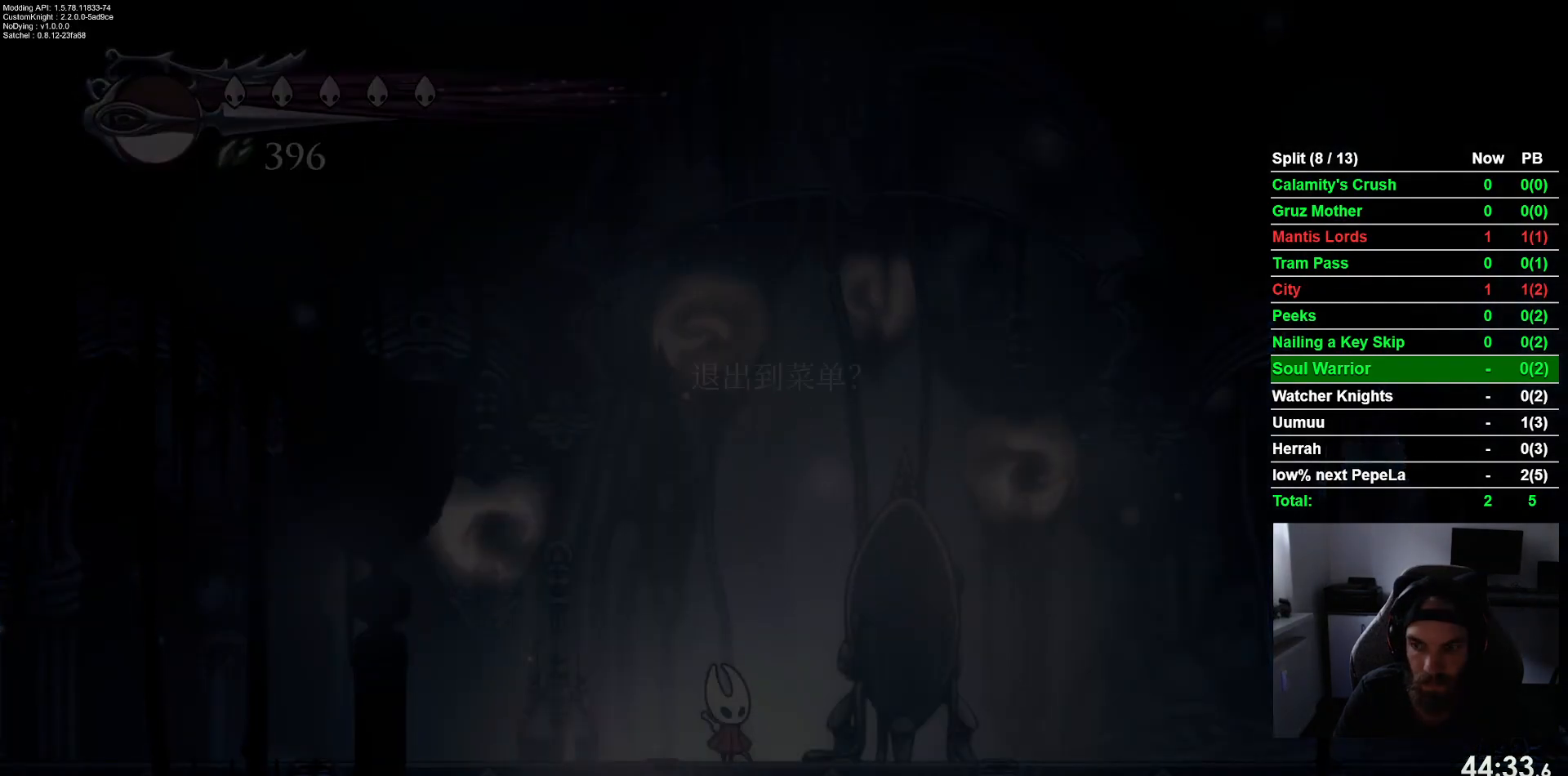
{"buttons": ["DPAD_UP"], "left_stick": "center", "events": [[417, "DPAD_UP", "down"]]}
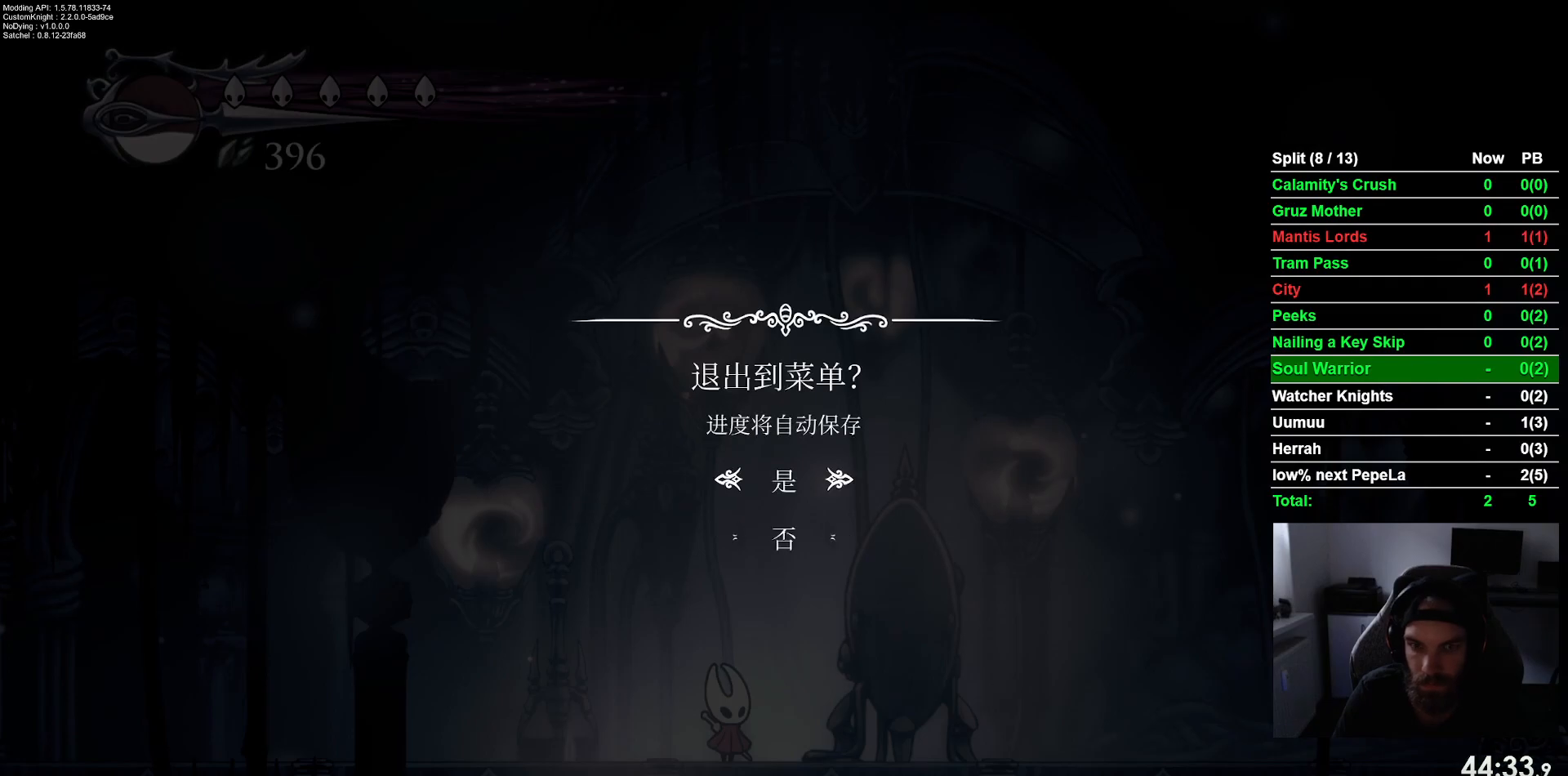
{"buttons": [], "left_stick": "center", "events": [[17, "DPAD_UP", "up"], [33, "CROSS", "down"], [100, "CROSS", "up"]]}
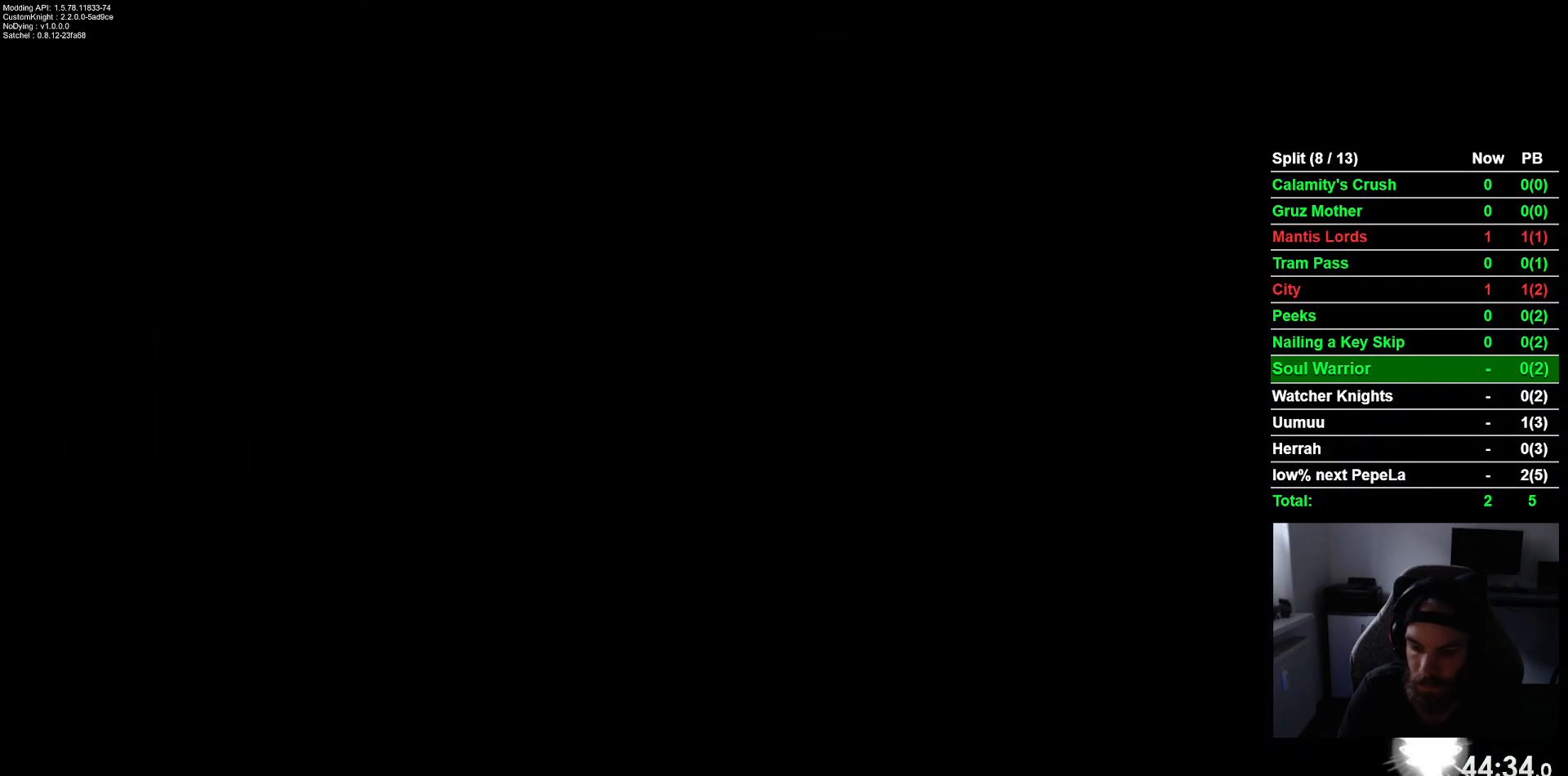
{"buttons": [], "left_stick": "center", "events": []}
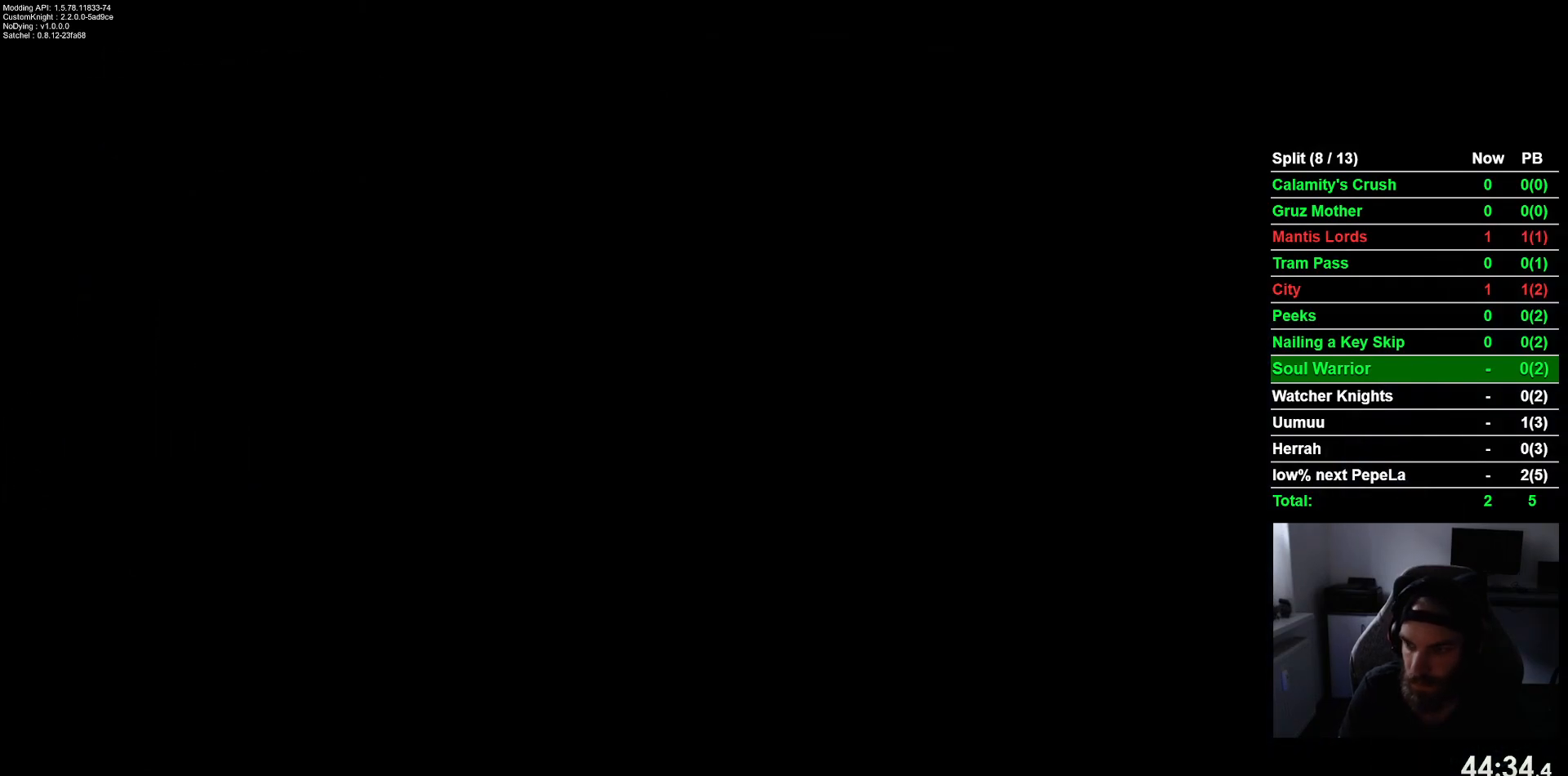
{"buttons": ["CROSS"], "left_stick": "center", "events": [[417, "CROSS", "down"]]}
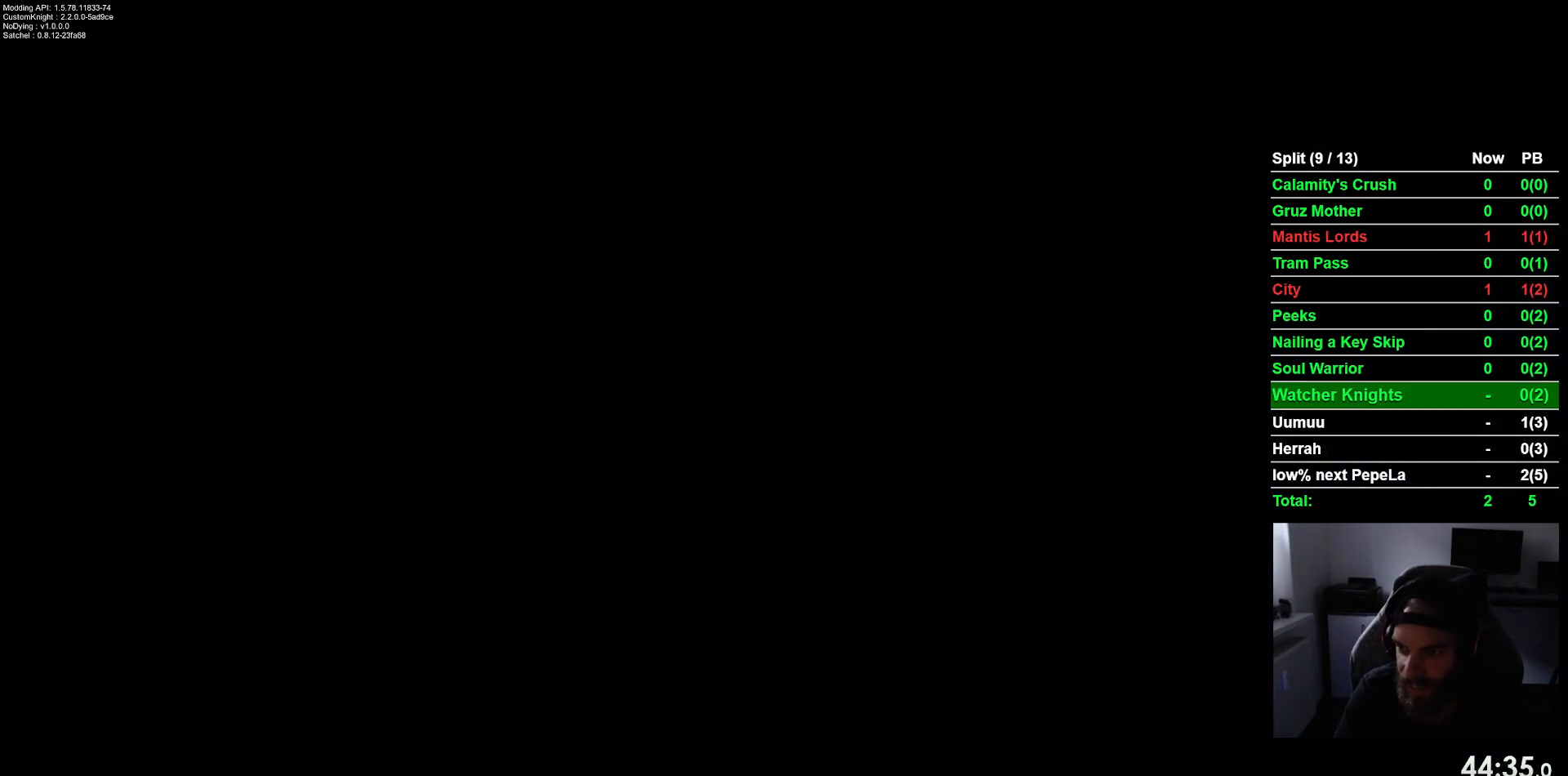
{"buttons": ["CROSS"], "left_stick": "center", "events": [[33, "CROSS", "up"], [167, "CROSS", "down"], [283, "CROSS", "up"], [450, "CROSS", "down"]]}
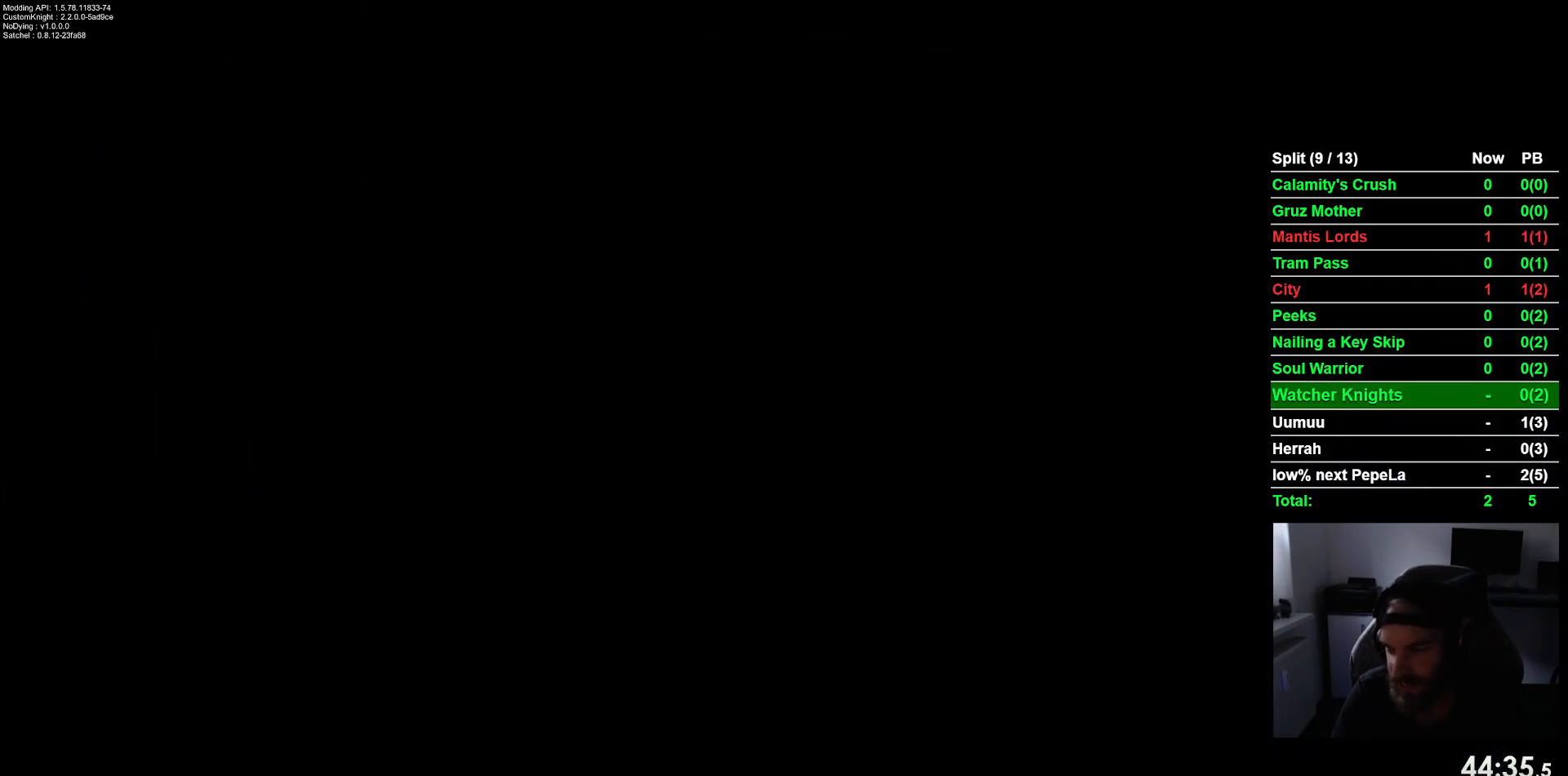
{"buttons": [], "left_stick": "center", "events": [[67, "CROSS", "up"], [183, "CROSS", "down"], [300, "CROSS", "up"], [400, "CROSS", "down"], [500, "CROSS", "up"]]}
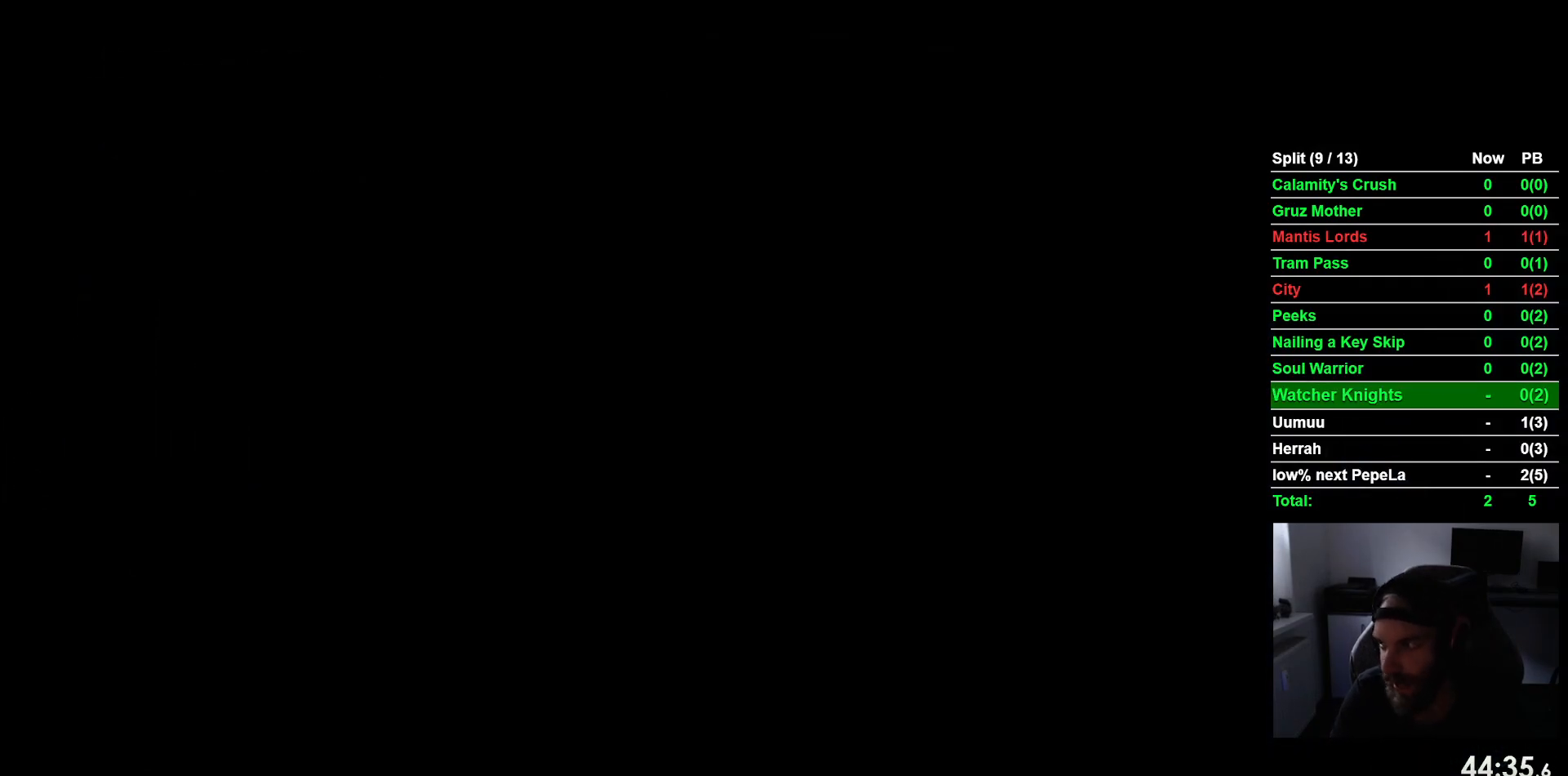
{"buttons": ["CROSS"], "left_stick": "center", "events": [[117, "CROSS", "down"], [217, "CROSS", "up"], [300, "CROSS", "down"], [400, "CROSS", "up"], [483, "CROSS", "down"]]}
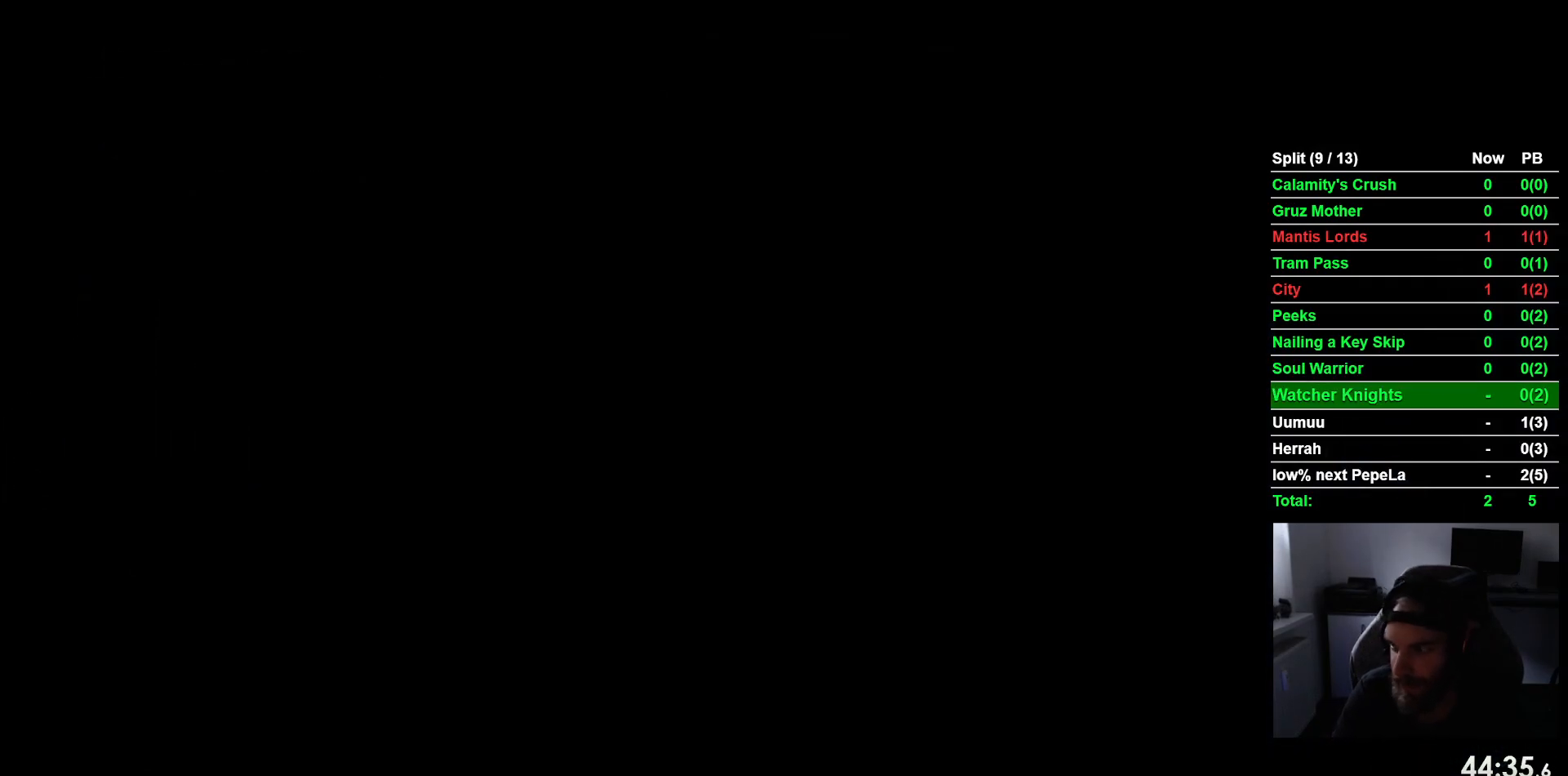
{"buttons": [], "left_stick": "center", "events": [[83, "CROSS", "up"], [183, "CROSS", "down"], [283, "CROSS", "up"], [383, "CROSS", "down"], [467, "CROSS", "up"]]}